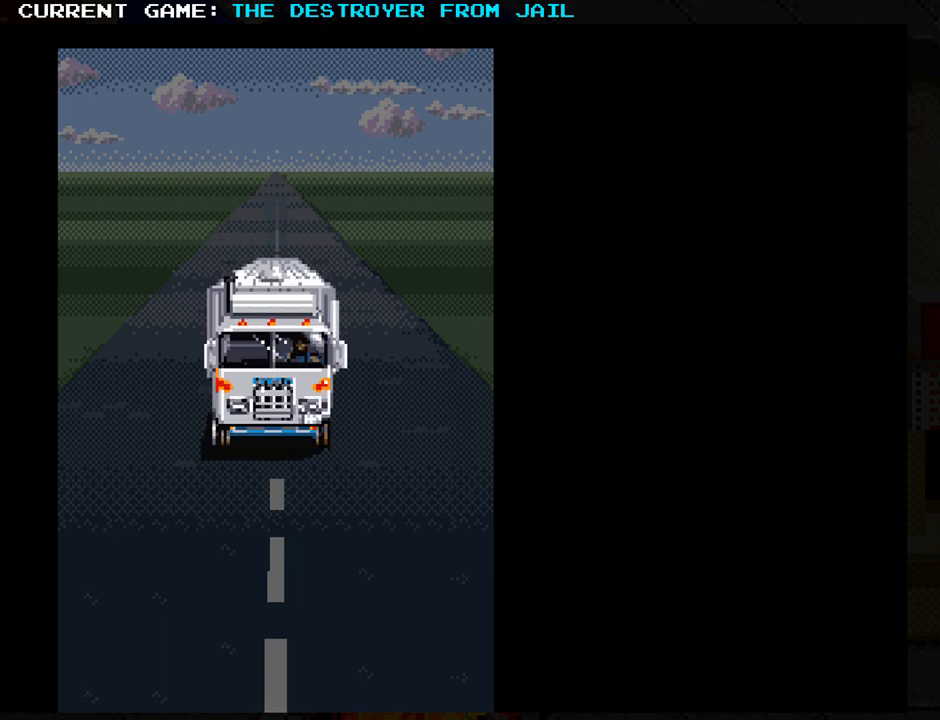
Gameplay with a controller (arcade stick); each line is a JSON object with the inputs held at the frame after it. "events" lists button and stick changes between this image and that frame as [ms after this image, input, new state], when the widget could be followed in between. Not read: L3 R3.
{"buttons": ["SQUARE"], "left_stick": "center", "events": [[467, "SQUARE", "down"]]}
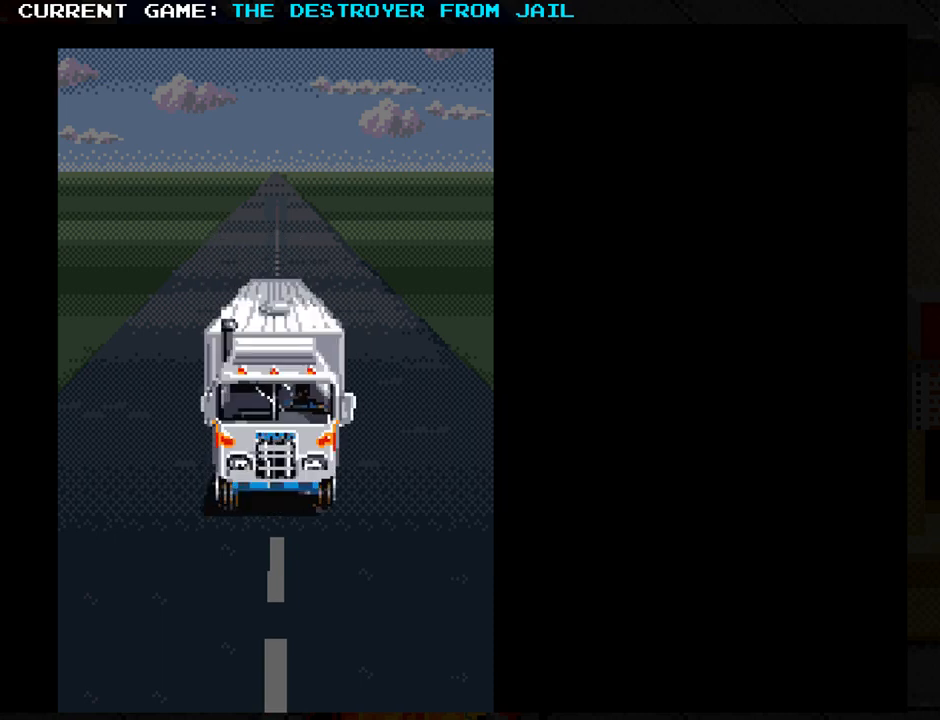
{"buttons": ["SQUARE"], "left_stick": "down", "events": [[117, "left_stick", "right"], [200, "left_stick", "down"], [250, "left_stick", "left"], [333, "left_stick", "down"]]}
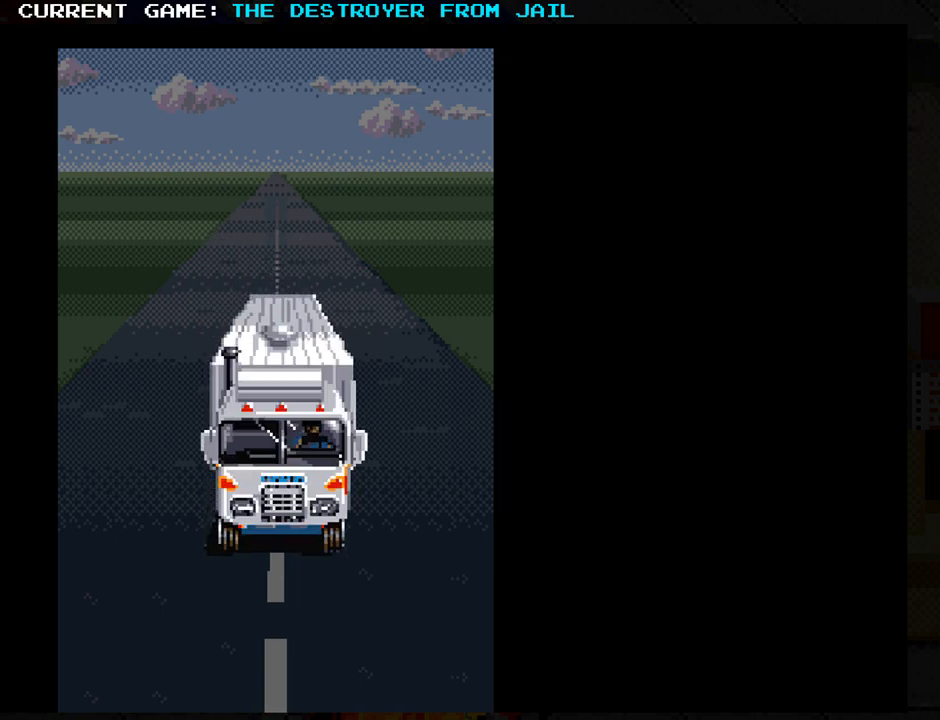
{"buttons": ["SQUARE"], "left_stick": "right", "events": [[333, "left_stick", "left"], [500, "left_stick", "right"]]}
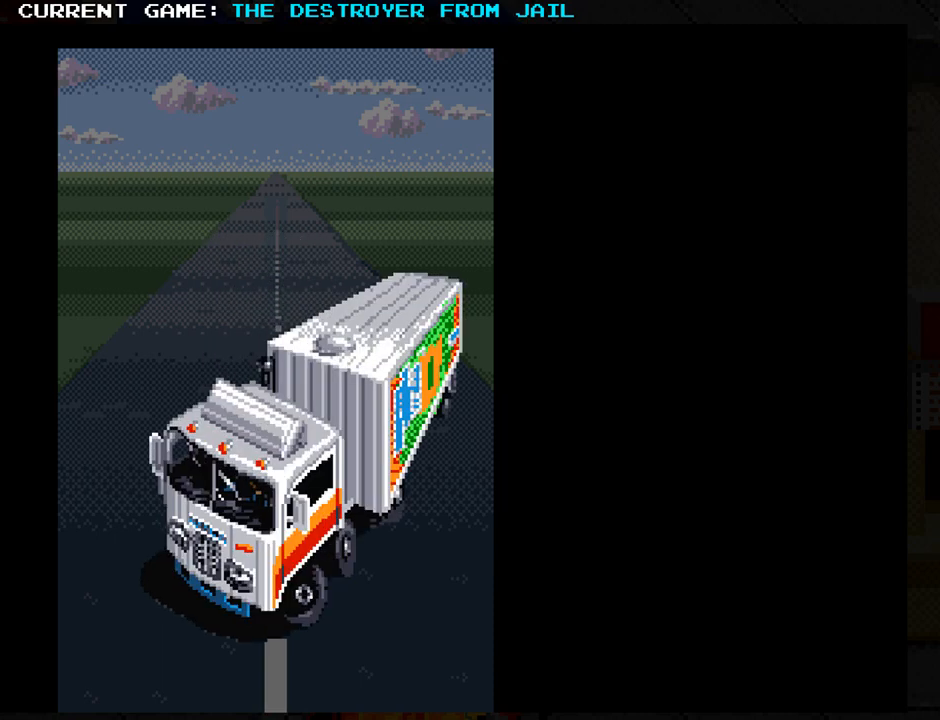
{"buttons": ["SQUARE"], "left_stick": "right"}
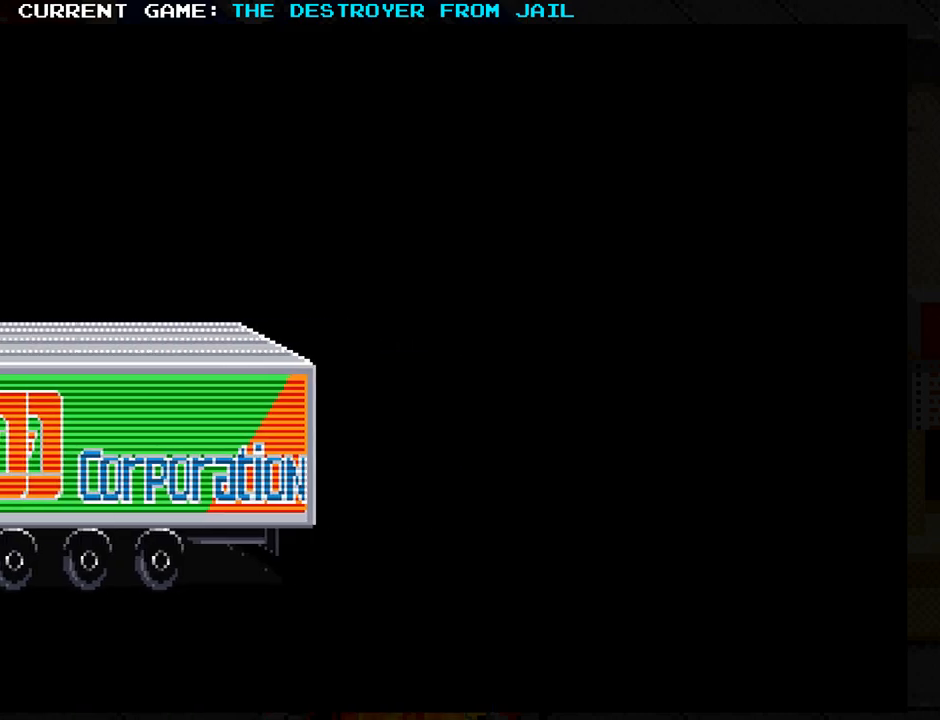
{"buttons": ["SQUARE"], "left_stick": "center", "events": [[150, "left_stick", "center"]]}
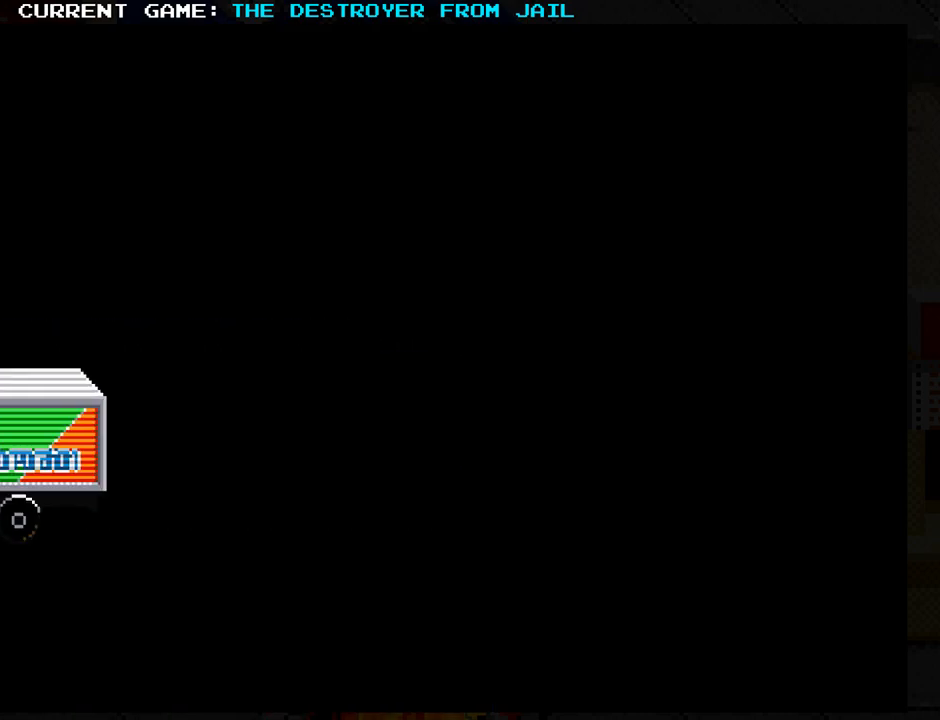
{"buttons": [], "left_stick": "center", "events": [[67, "SQUARE", "up"]]}
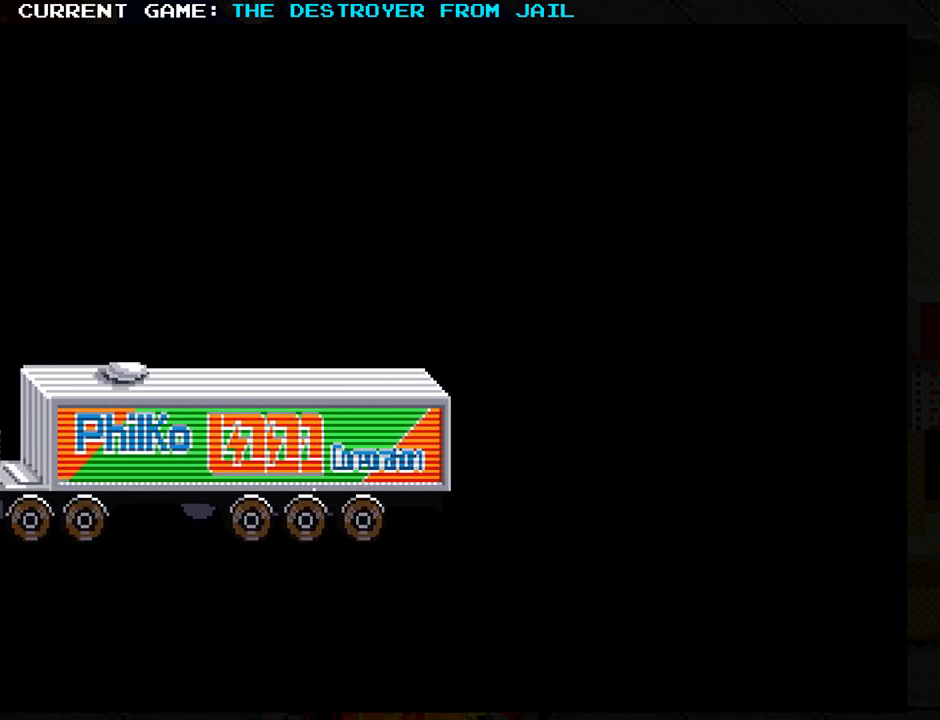
{"buttons": [], "left_stick": "center", "events": []}
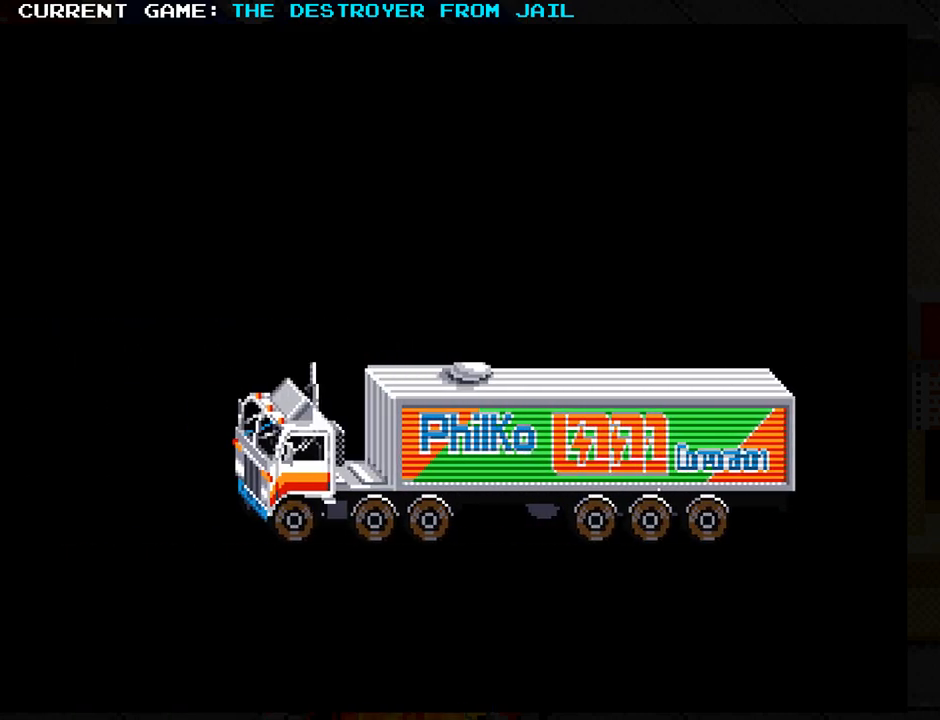
{"buttons": [], "left_stick": "center", "events": []}
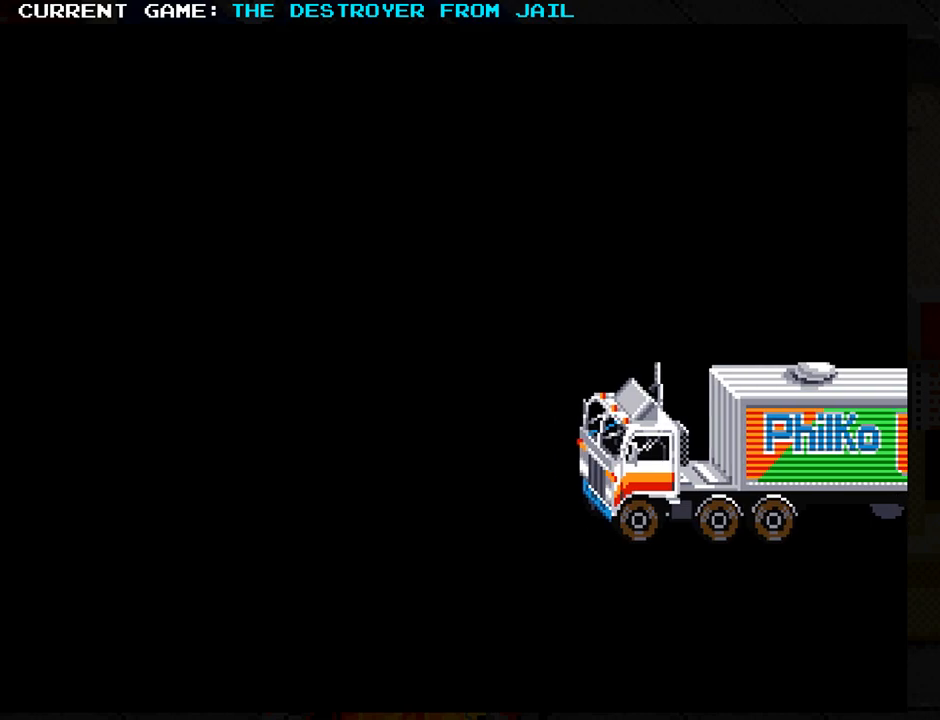
{"buttons": [], "left_stick": "center", "events": []}
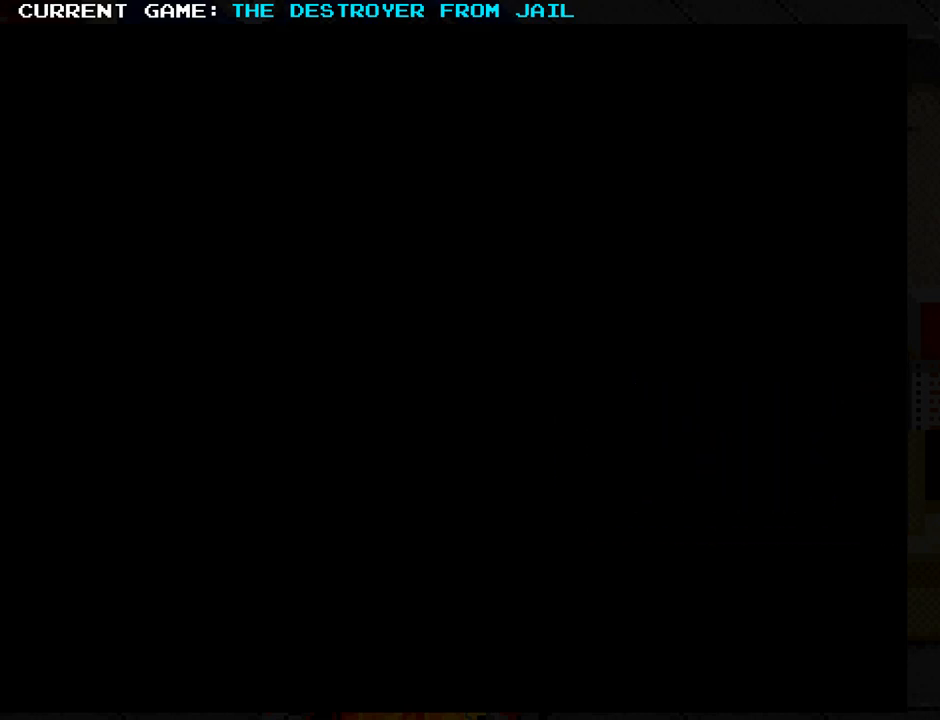
{"buttons": [], "left_stick": "center", "events": []}
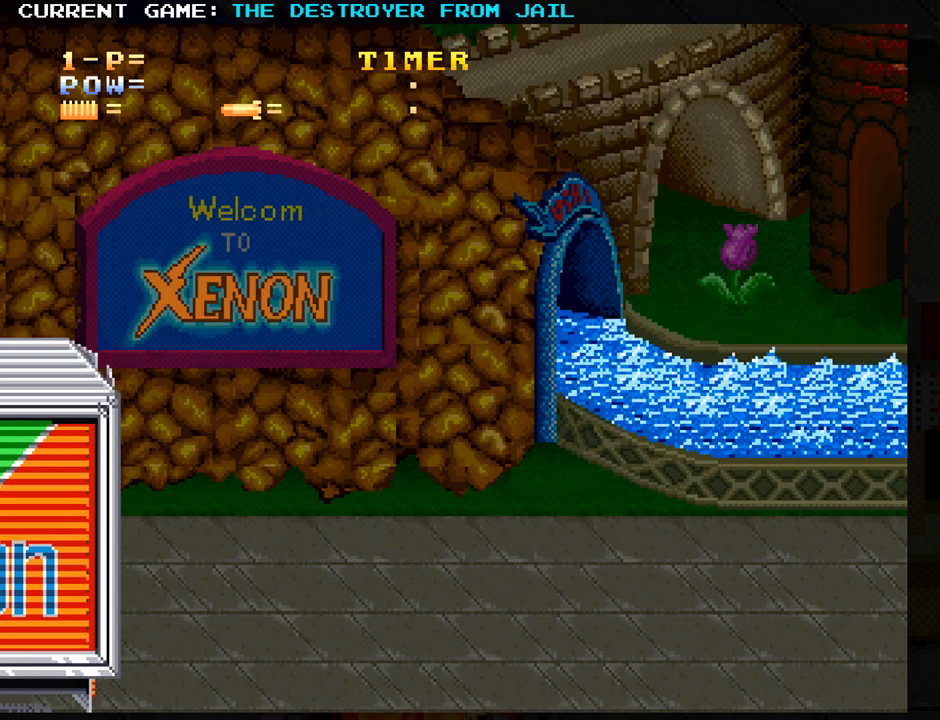
{"buttons": [], "left_stick": "right", "events": [[367, "left_stick", "right"]]}
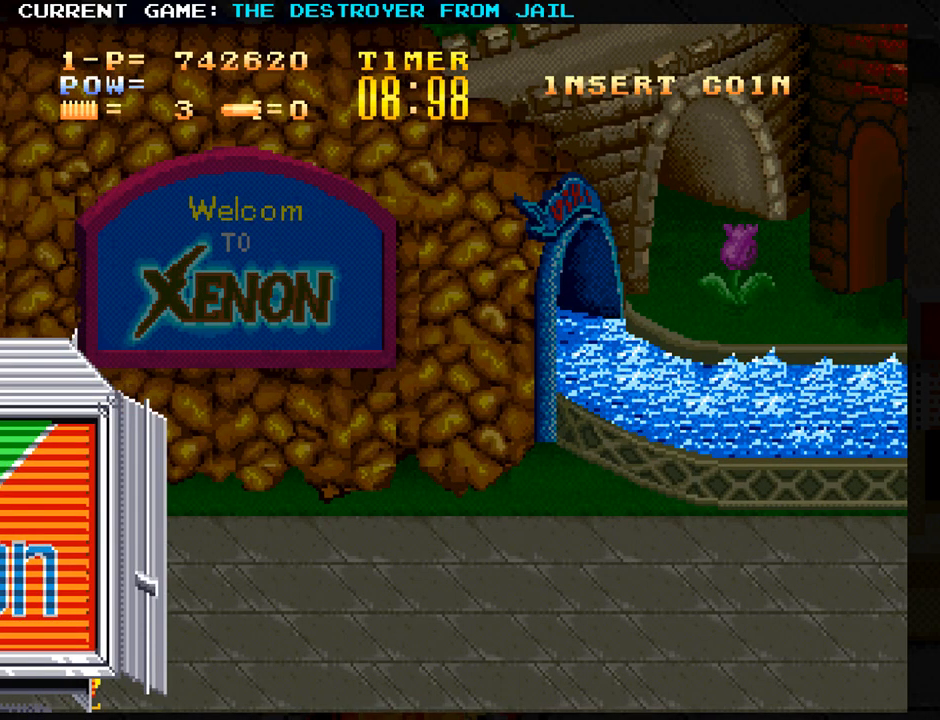
{"buttons": [], "left_stick": "right", "events": []}
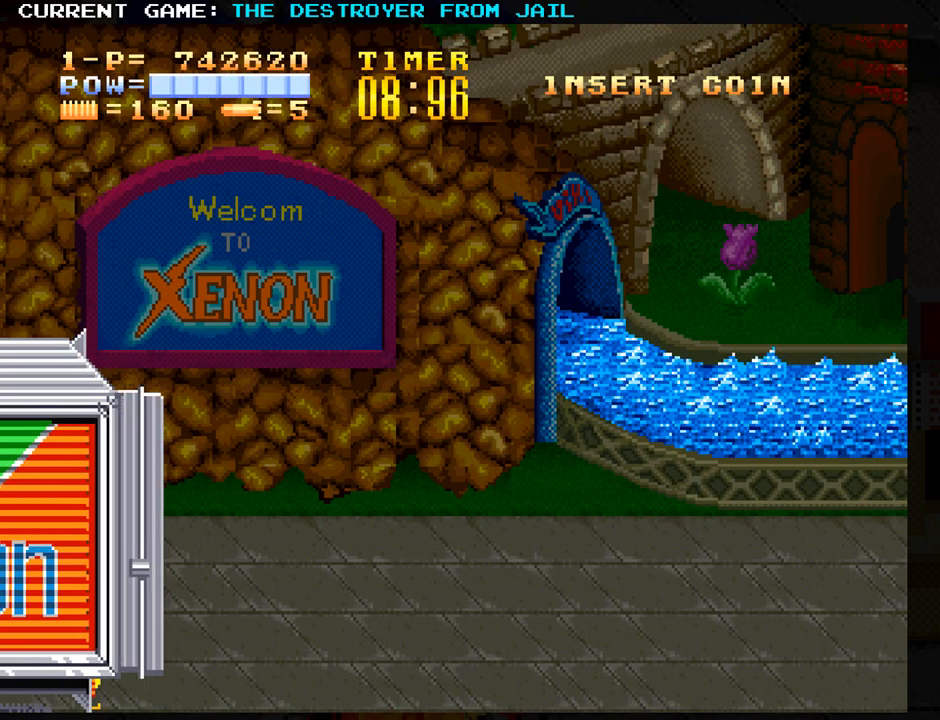
{"buttons": [], "left_stick": "right", "events": []}
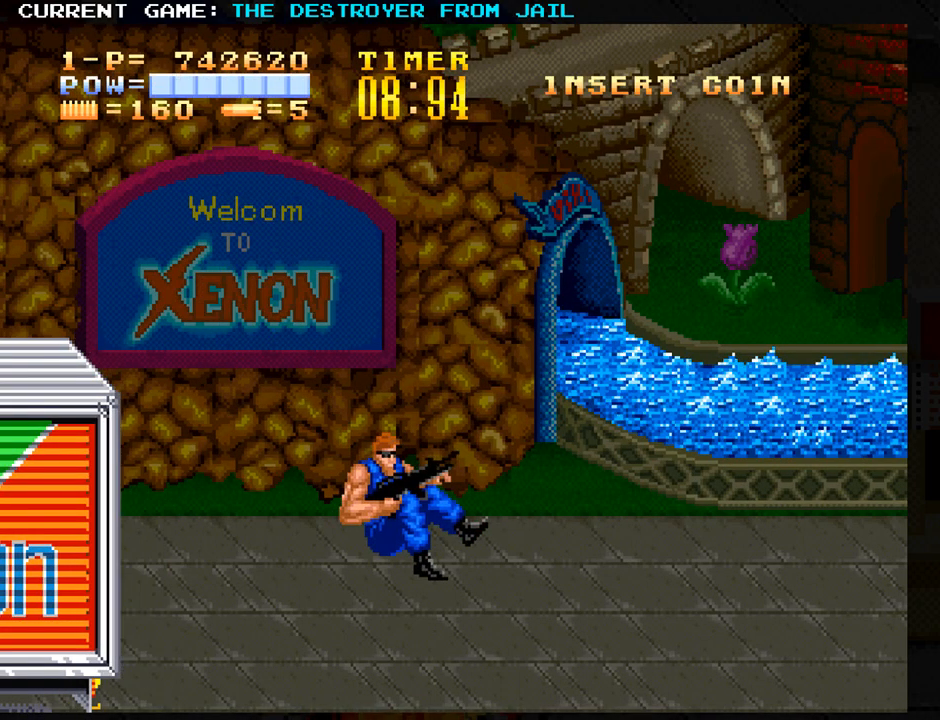
{"buttons": [], "left_stick": "left", "events": [[283, "left_stick", "left"]]}
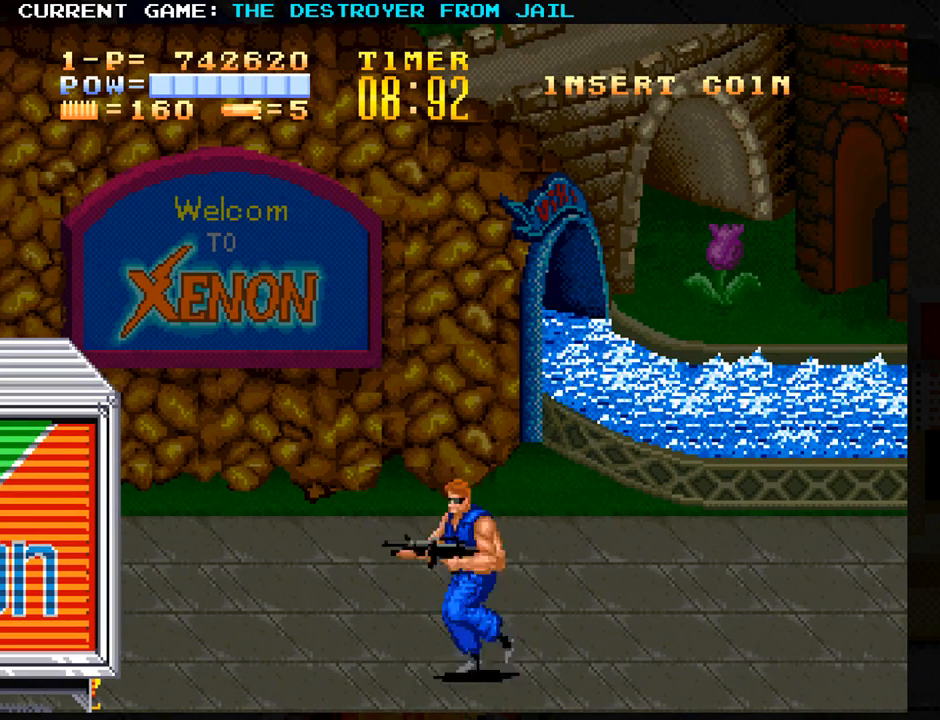
{"buttons": [], "left_stick": "right", "events": [[50, "left_stick", "up"], [117, "left_stick", "right"]]}
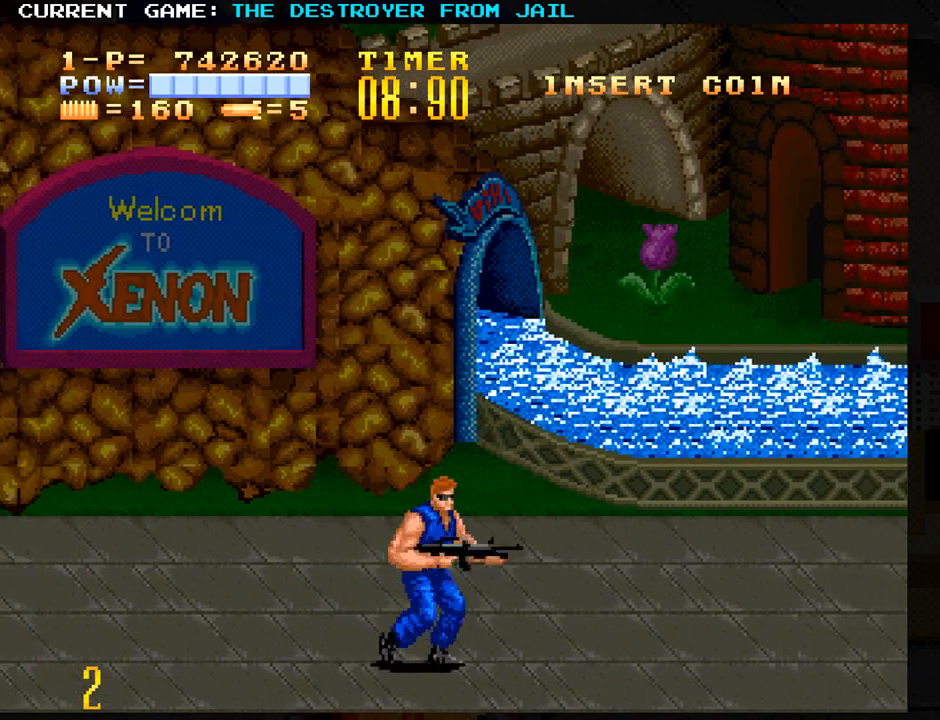
{"buttons": [], "left_stick": "center", "events": [[83, "left_stick", "left"], [217, "left_stick", "right"], [267, "SQUARE", "down"], [333, "SQUARE", "up"], [350, "left_stick", "center"]]}
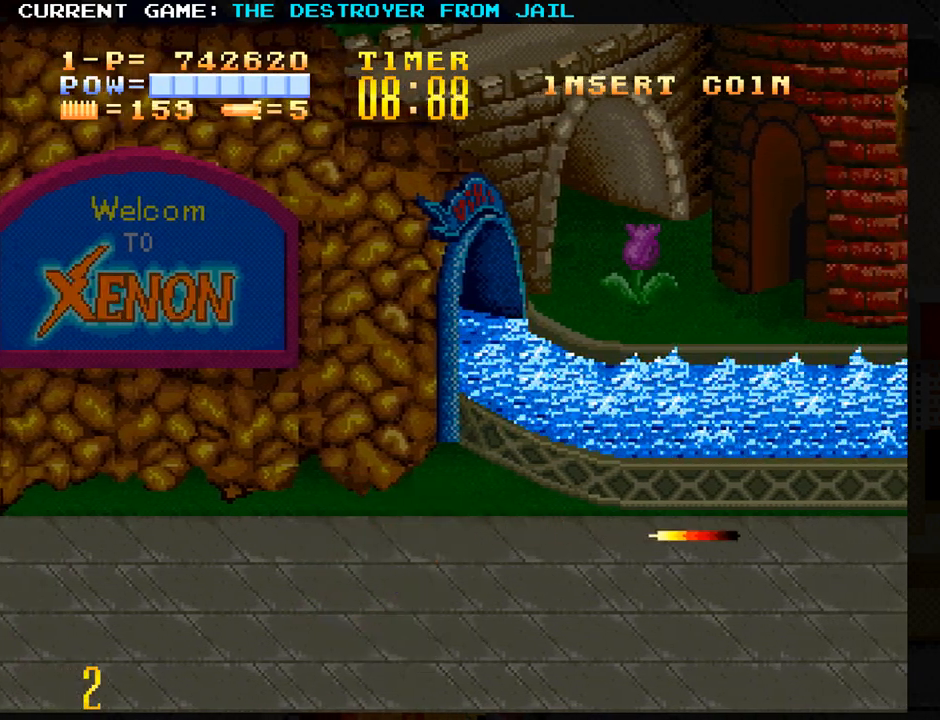
{"buttons": [], "left_stick": "right", "events": [[117, "left_stick", "left"], [250, "left_stick", "up-right"], [317, "left_stick", "right"]]}
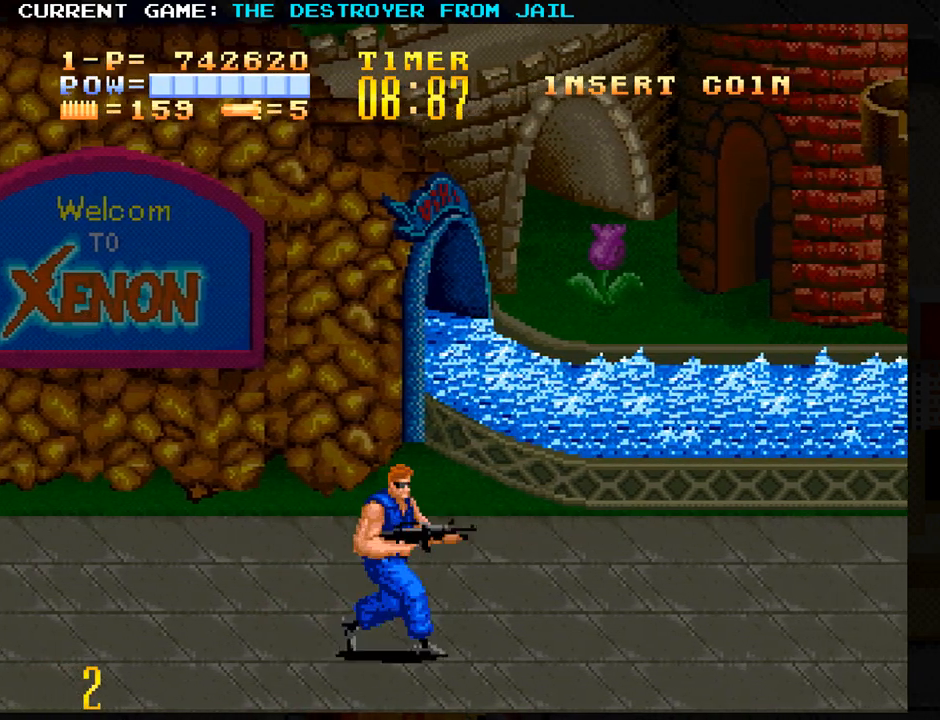
{"buttons": [], "left_stick": "left", "events": [[50, "SQUARE", "down"], [83, "SQUARE", "up"], [350, "left_stick", "left"]]}
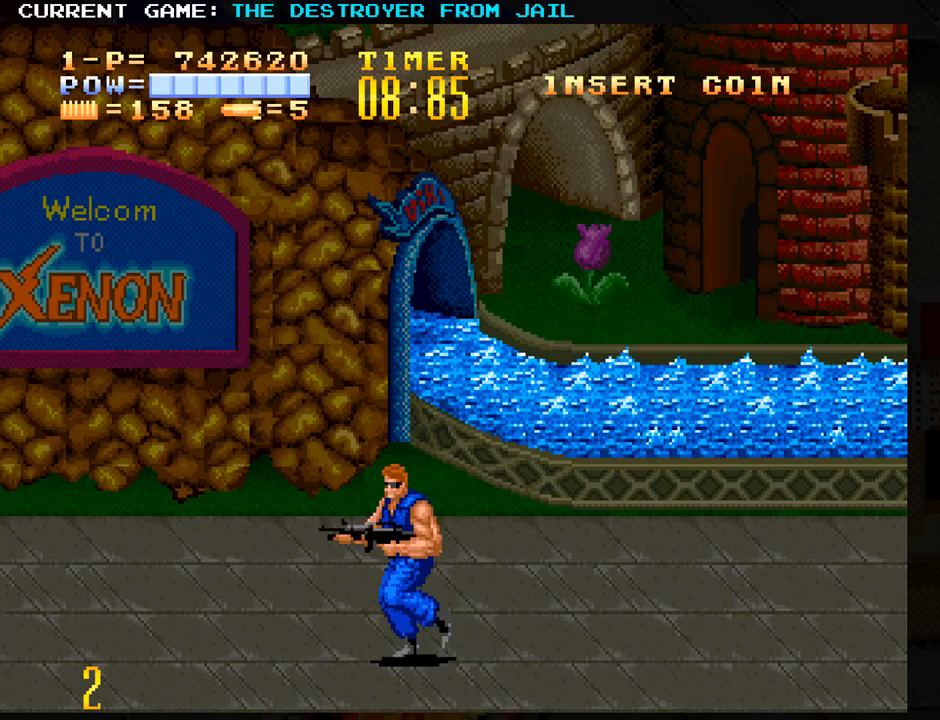
{"buttons": ["SQUARE"], "left_stick": "right", "events": [[167, "left_stick", "right"], [483, "SQUARE", "down"]]}
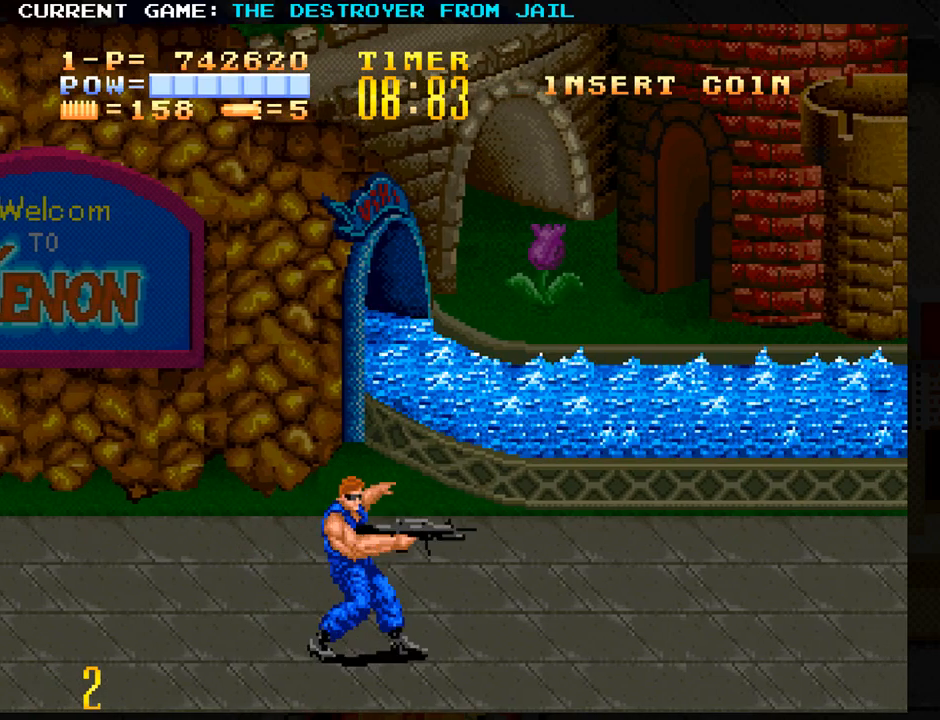
{"buttons": ["SQUARE"], "left_stick": "right", "events": [[33, "SQUARE", "up"], [500, "SQUARE", "down"]]}
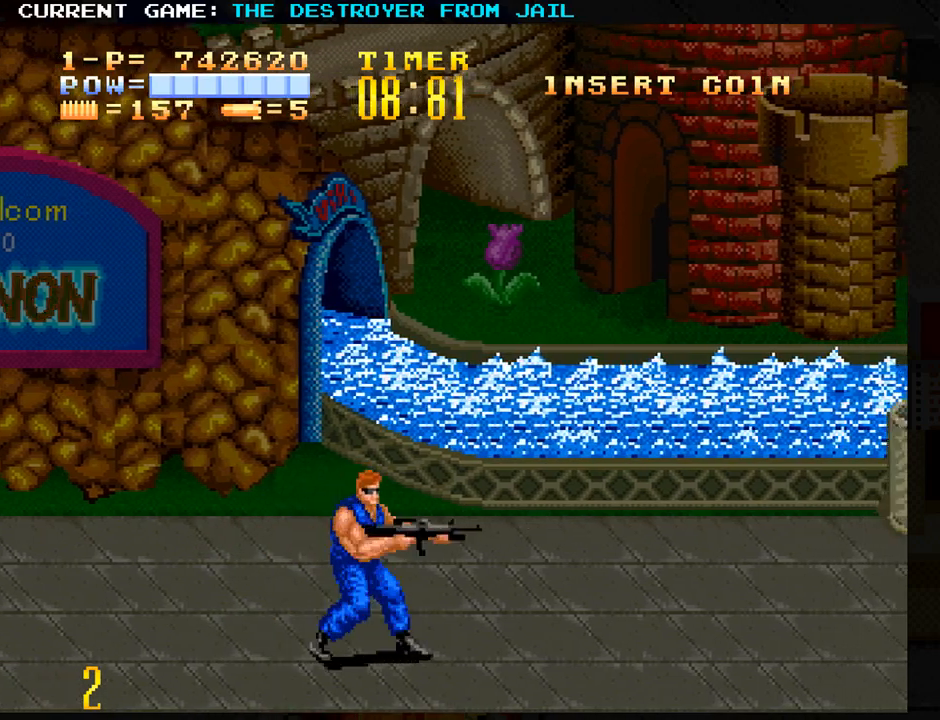
{"buttons": [], "left_stick": "right", "events": [[67, "SQUARE", "up"], [367, "left_stick", "center"], [433, "SQUARE", "down"], [483, "SQUARE", "up"], [500, "left_stick", "right"]]}
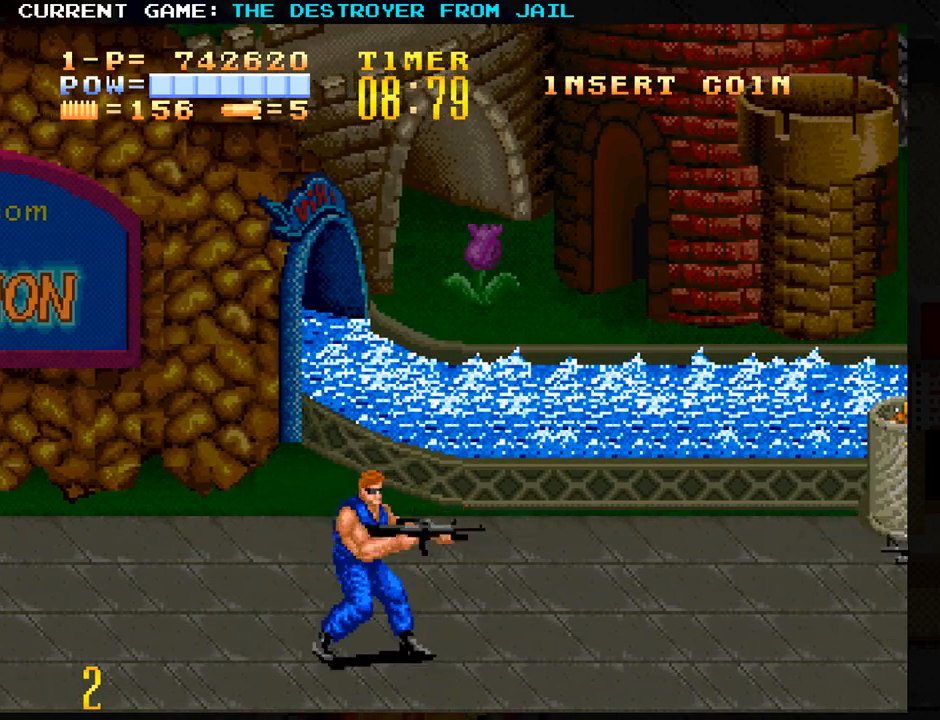
{"buttons": [], "left_stick": "center", "events": [[367, "SQUARE", "down"], [367, "left_stick", "center"], [433, "SQUARE", "up"]]}